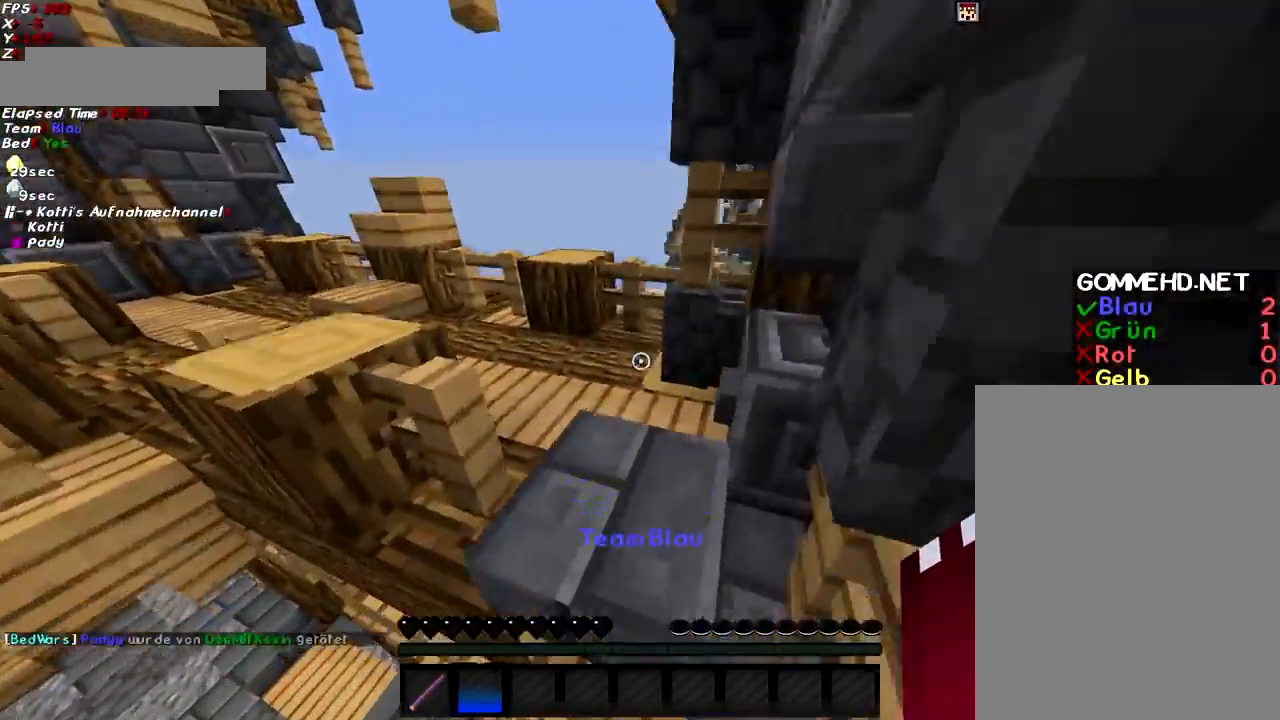
Gameplay with keyboard and mouse; each line is a JSON object with the keys and mouse buttons held at the frame after it. "events" lists presses ("down") and releases ("up") of "a", "d", "g", "q", "s", "shift", "space", "w", "mouse_left" and "mouse_right" between this image and that frame as [ms after this image, input, new state], when the widget could be followed in between. "mouse_left", "mouse_right" = the "left", "right" buttons of the "mouse" list. No other keys are recorded. Fast repeated clicks can show as one long hold. Mouse movement is not recorded.
{"keys": ["a", "w"], "mouse": [], "events": [[234, "a", "down"]]}
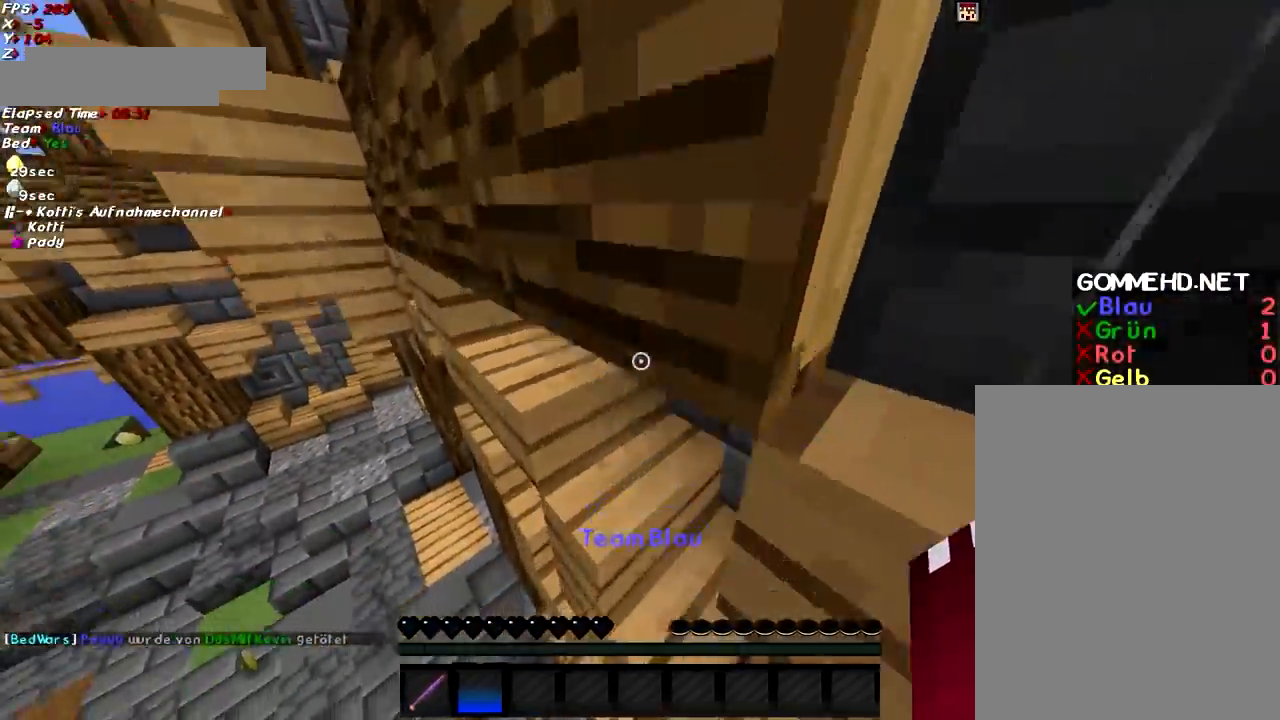
{"keys": ["a", "w"], "mouse": [], "events": []}
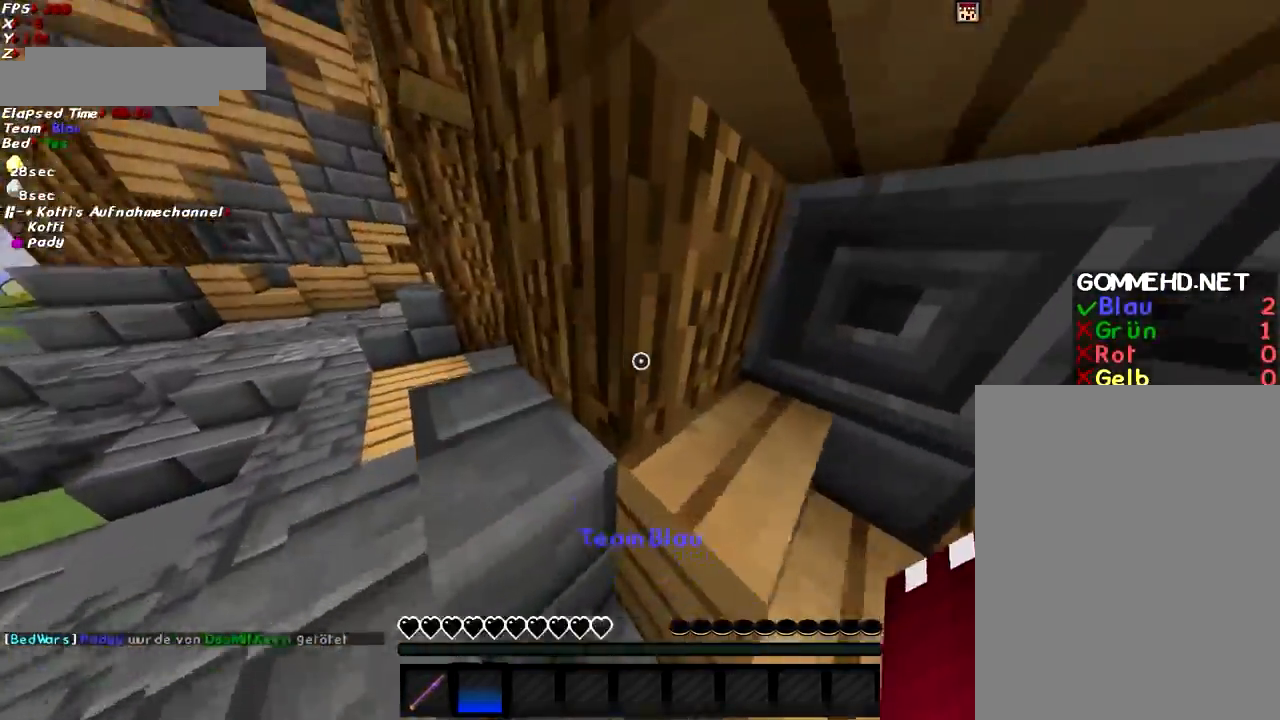
{"keys": ["a", "space", "w"], "mouse": [], "events": [[384, "w", "up"], [434, "space", "down"], [484, "w", "down"]]}
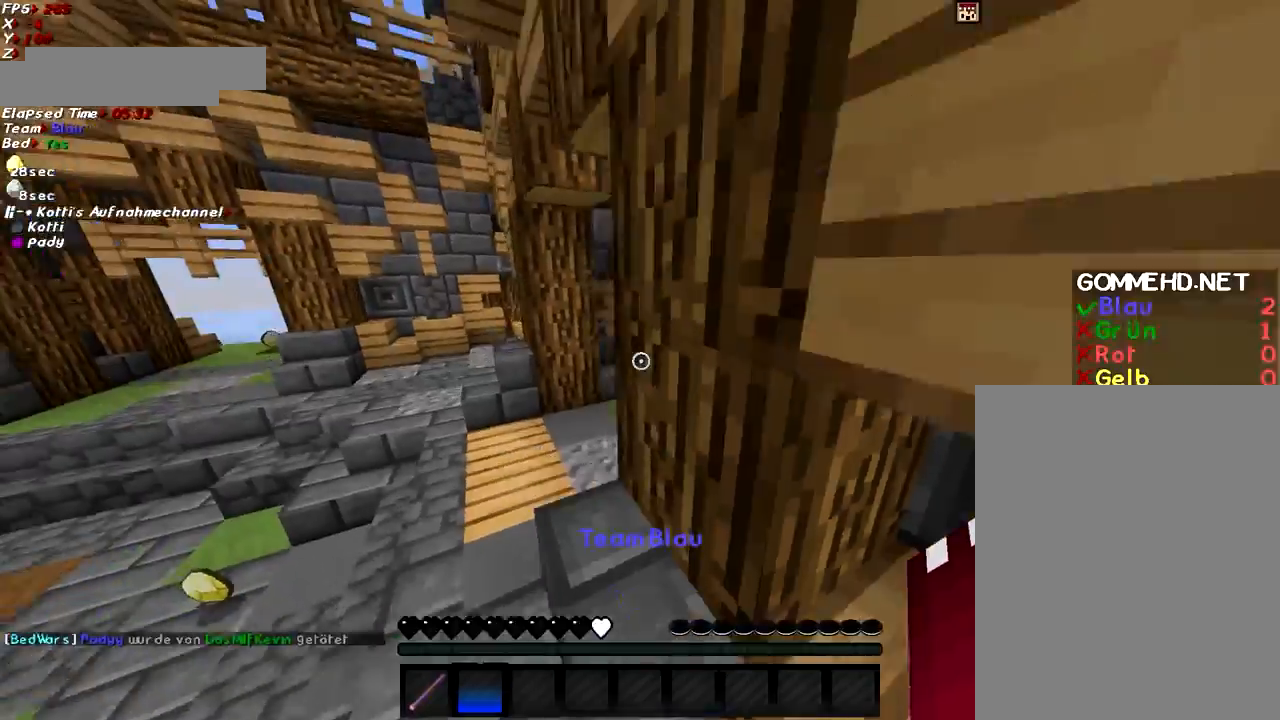
{"keys": ["w"], "mouse": [], "events": [[133, "space", "up"], [233, "a", "up"]]}
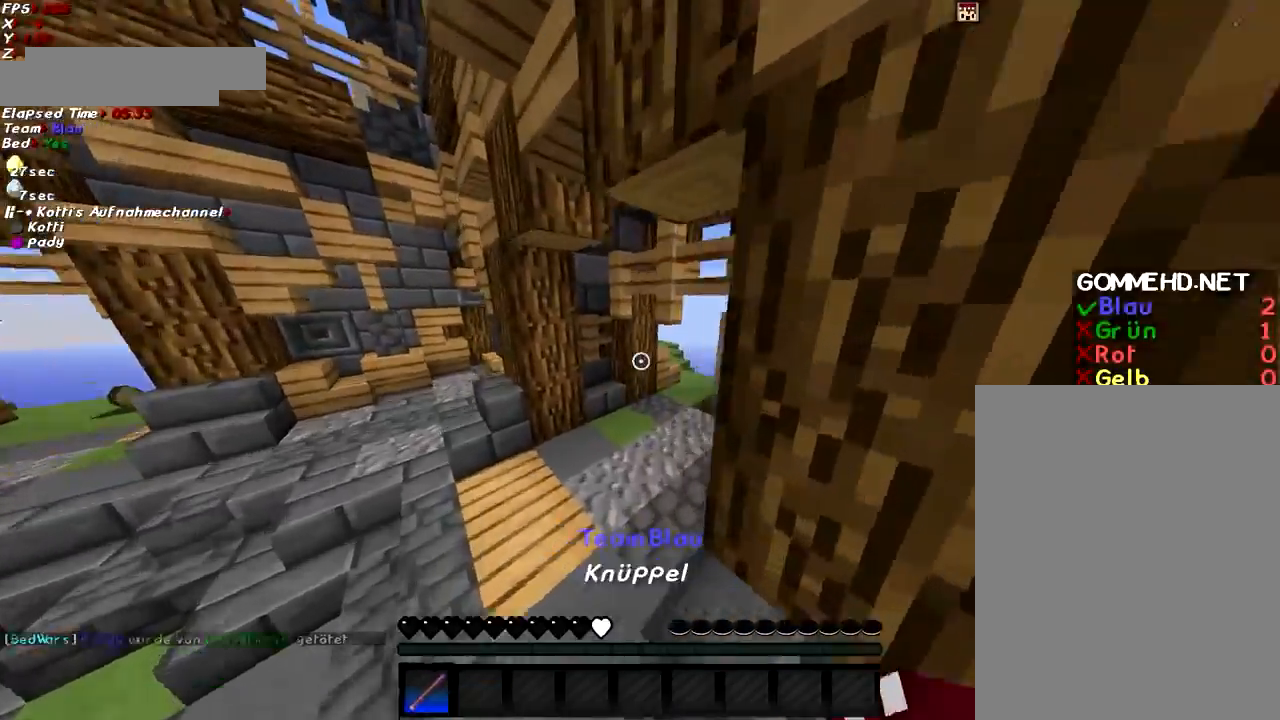
{"keys": ["w"], "mouse": [], "events": [[84, "a", "down"], [134, "a", "up"]]}
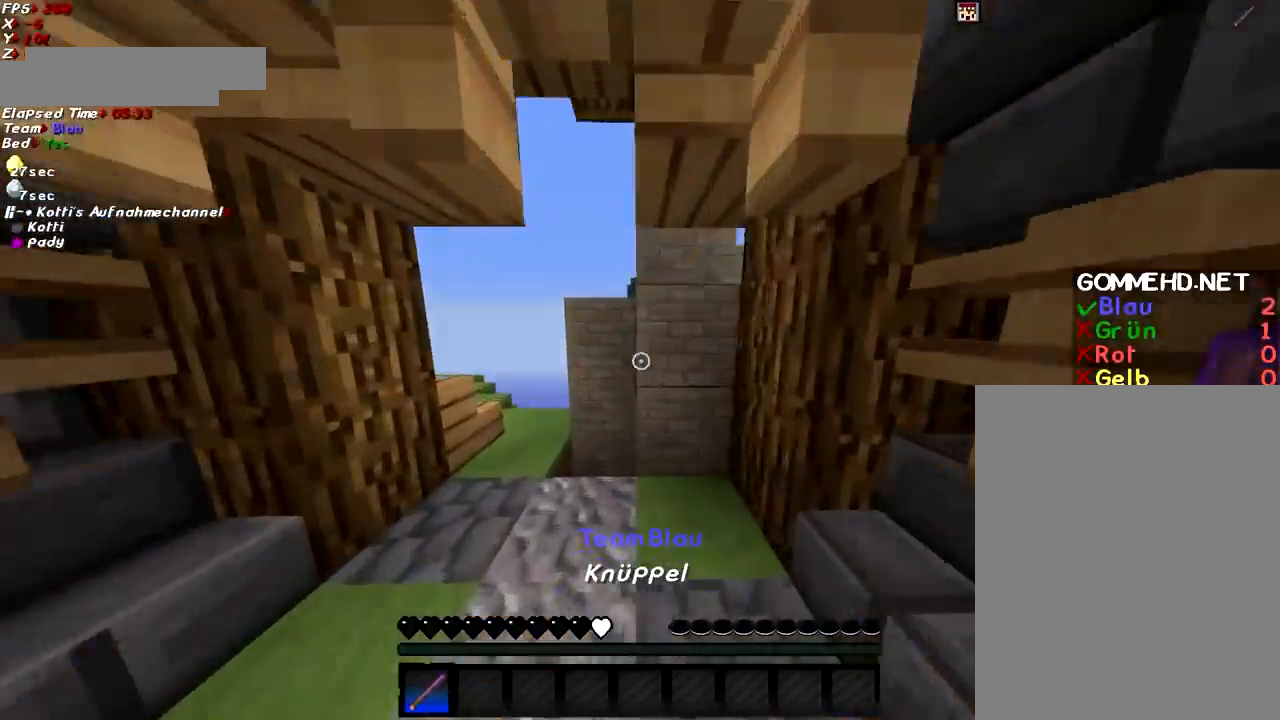
{"keys": ["a"], "mouse": [], "events": [[33, "a", "down"], [33, "space", "down"], [83, "mouse_left", "down"], [183, "mouse_left", "up"], [183, "space", "up"], [434, "w", "up"]]}
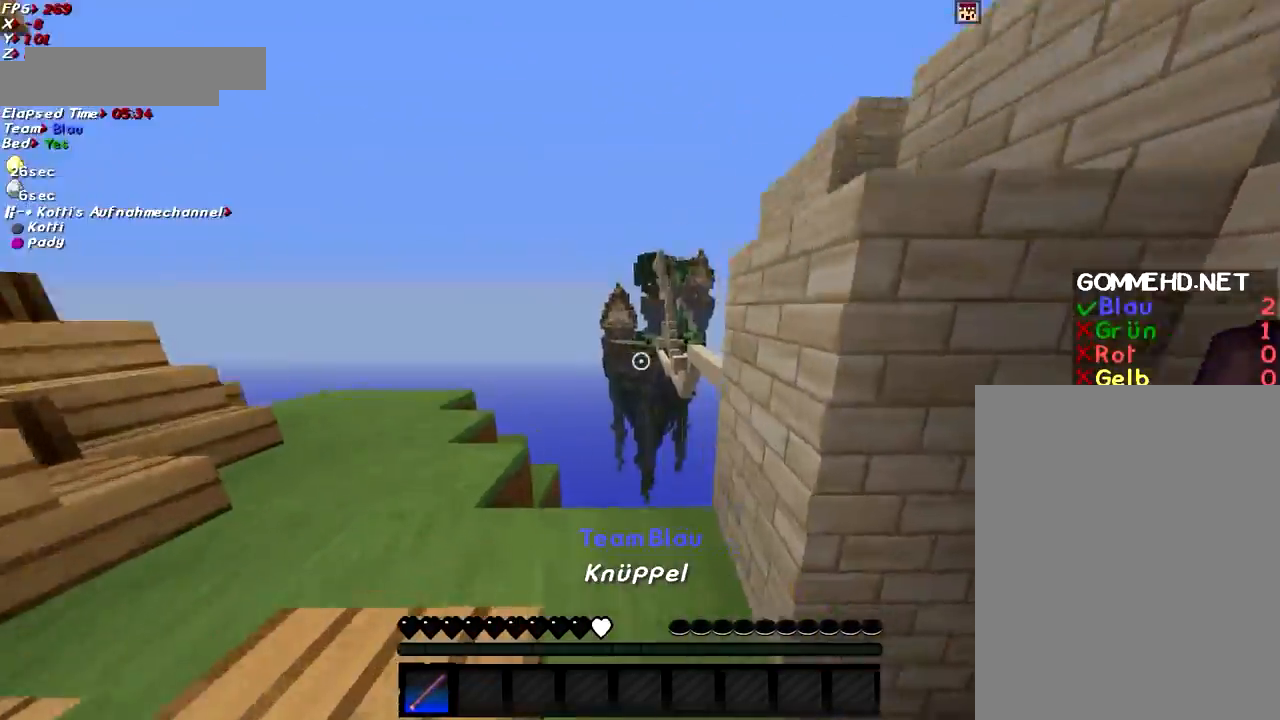
{"keys": ["a"], "mouse": [], "events": [[34, "space", "down"], [84, "s", "down"], [134, "a", "up"], [234, "space", "up"], [334, "a", "down"], [434, "s", "up"]]}
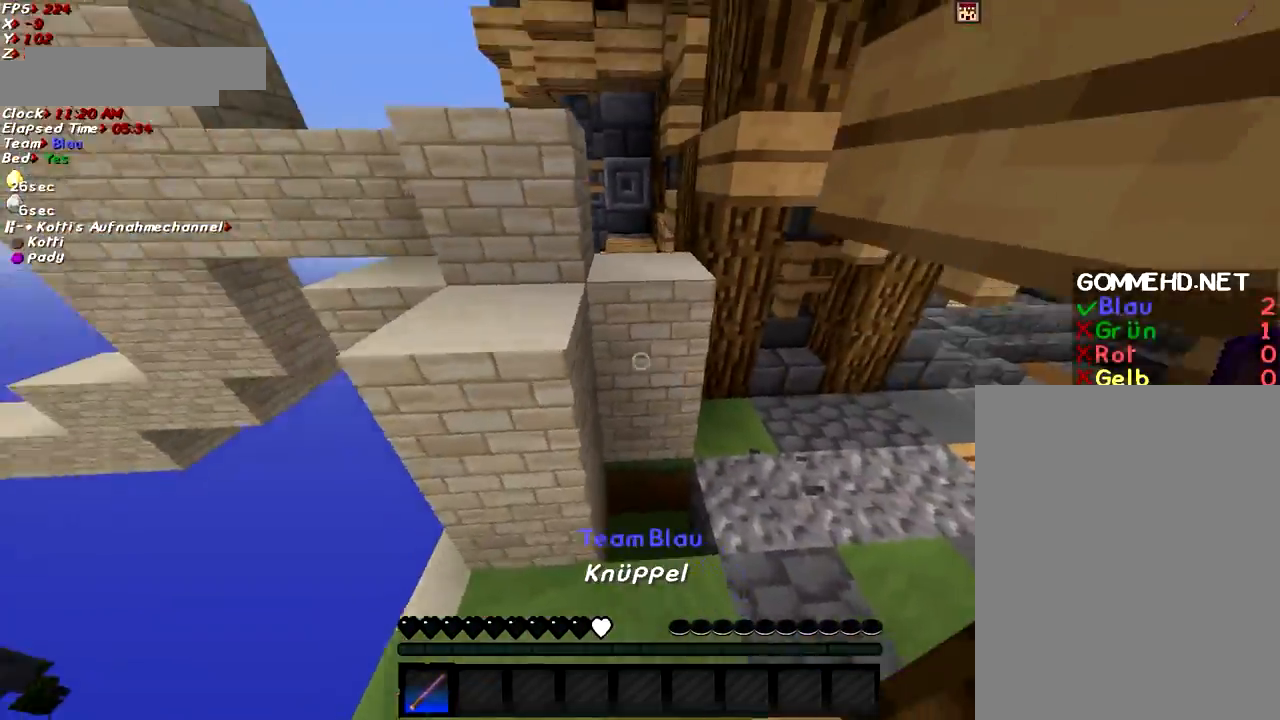
{"keys": ["w"], "mouse": [], "events": [[33, "a", "up"], [83, "w", "down"], [133, "space", "down"], [183, "a", "down"], [217, "space", "up"], [317, "a", "up"]]}
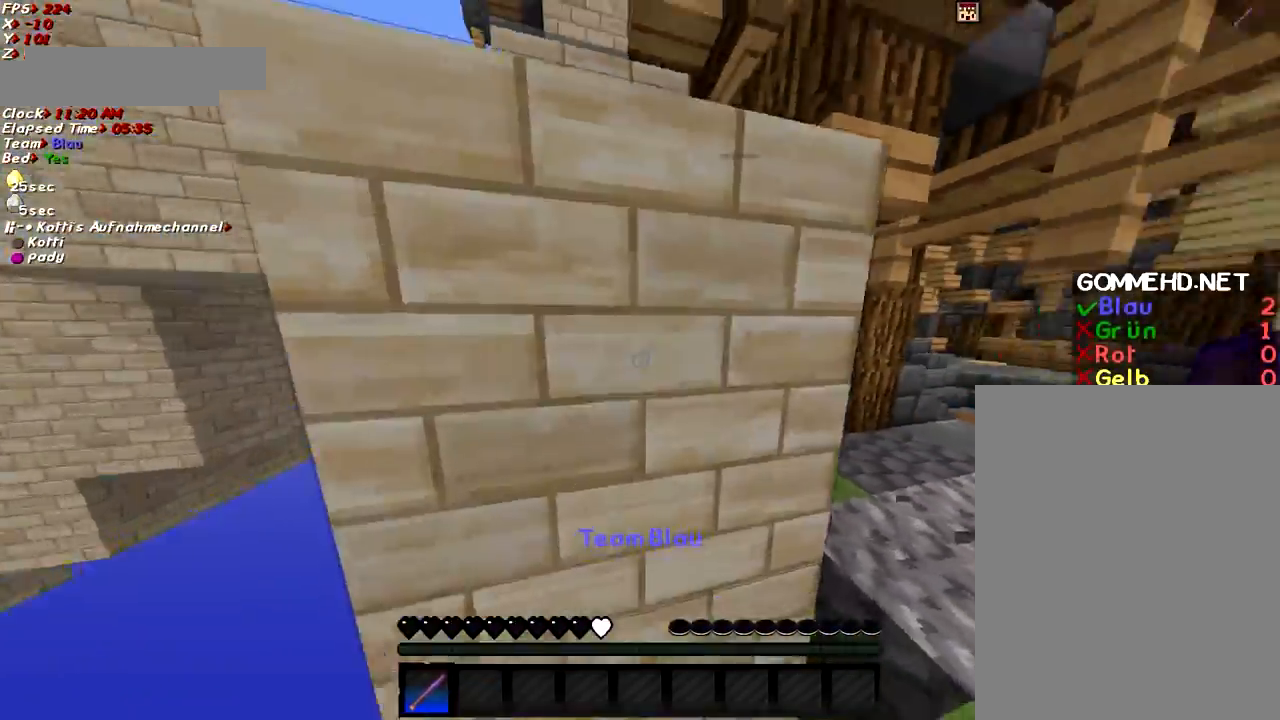
{"keys": ["d", "w"], "mouse": [], "events": [[17, "space", "down"], [67, "space", "up"], [117, "d", "down"]]}
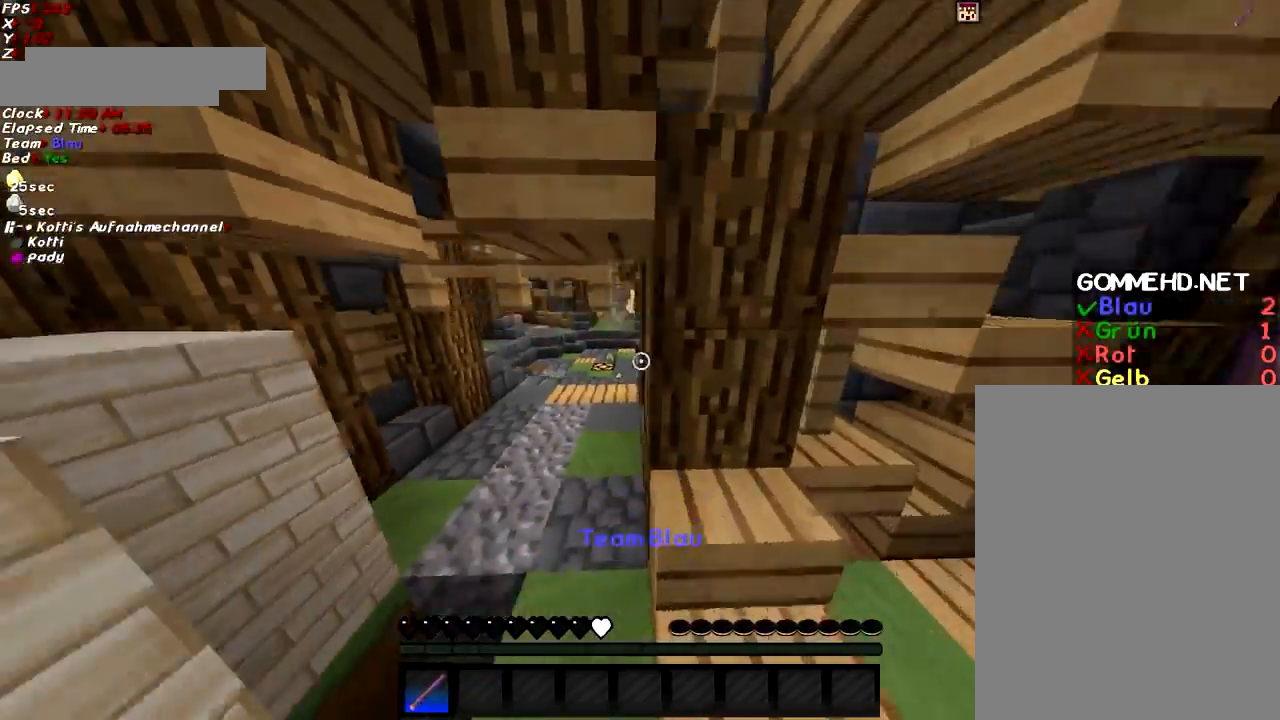
{"keys": [], "mouse": [], "events": [[217, "d", "up"], [217, "w", "up"]]}
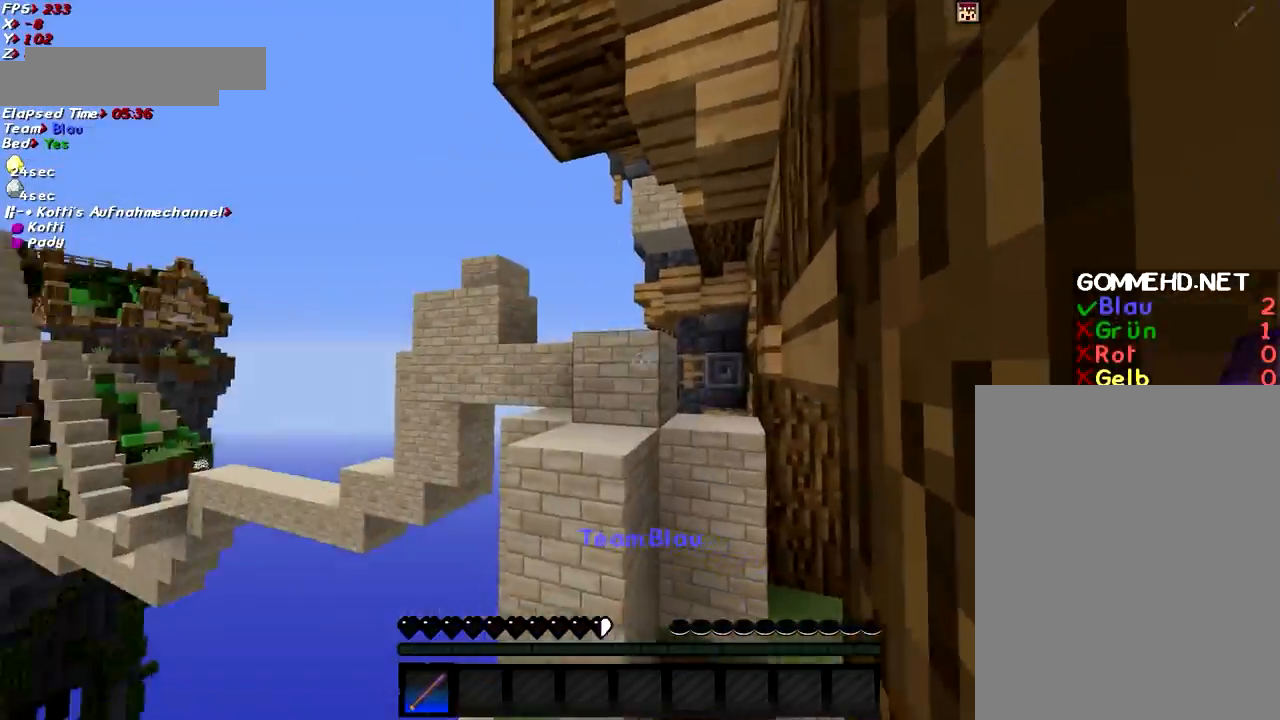
{"keys": ["w"], "mouse": [], "events": [[17, "w", "down"], [167, "space", "down"], [267, "space", "up"], [317, "a", "down"], [367, "a", "up"]]}
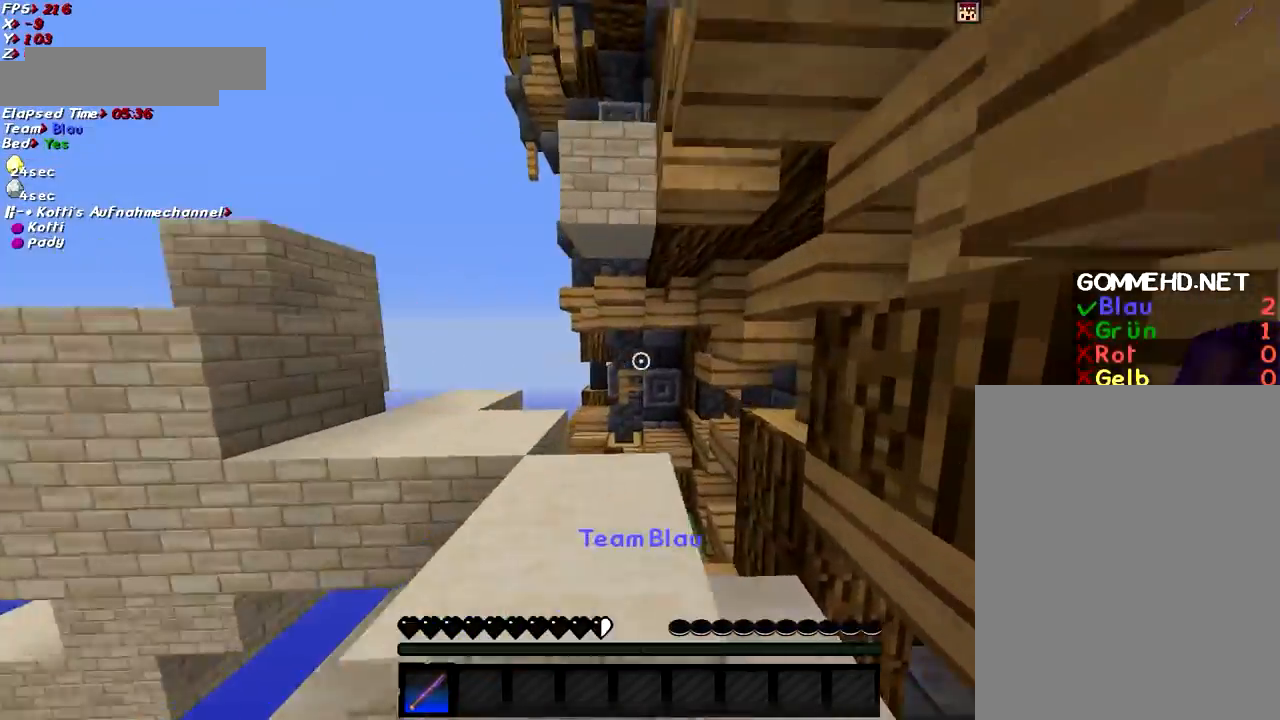
{"keys": ["d", "w"], "mouse": [], "events": [[117, "space", "down"], [267, "d", "down"], [267, "space", "up"], [317, "d", "up"], [417, "d", "down"]]}
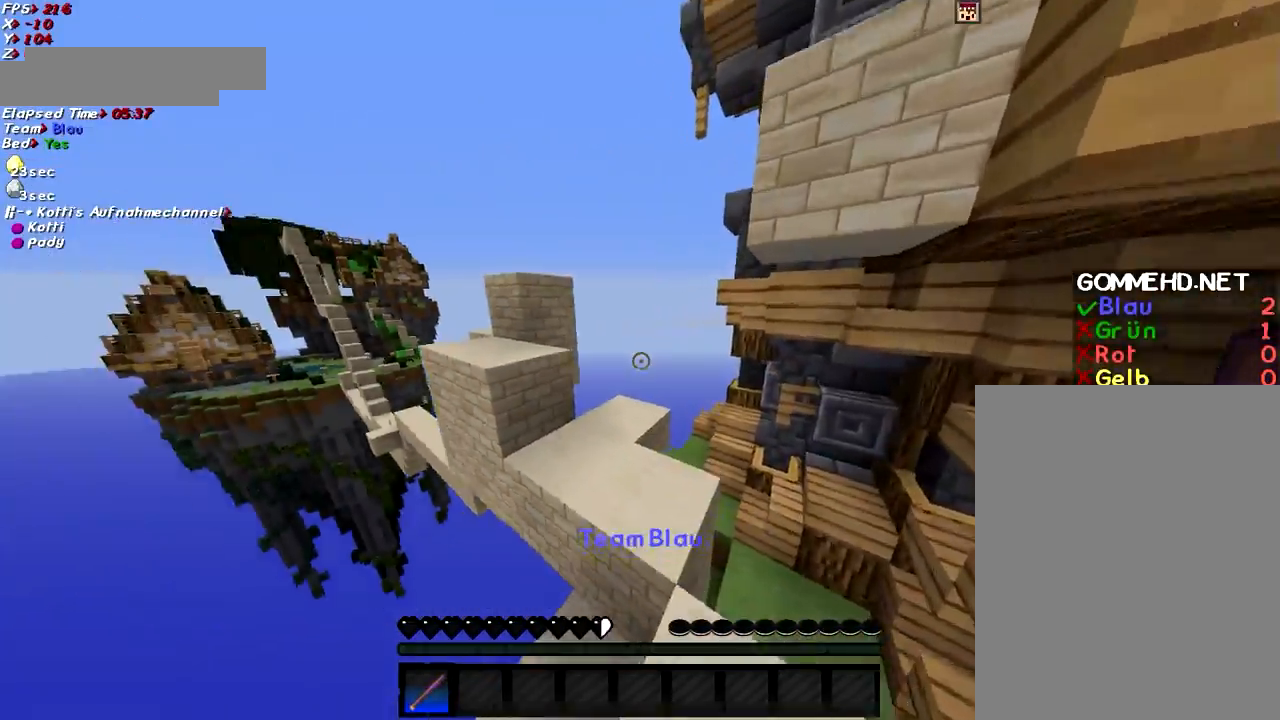
{"keys": ["a", "w"], "mouse": [], "events": [[67, "d", "up"], [267, "a", "down"], [267, "space", "down"], [417, "space", "up"]]}
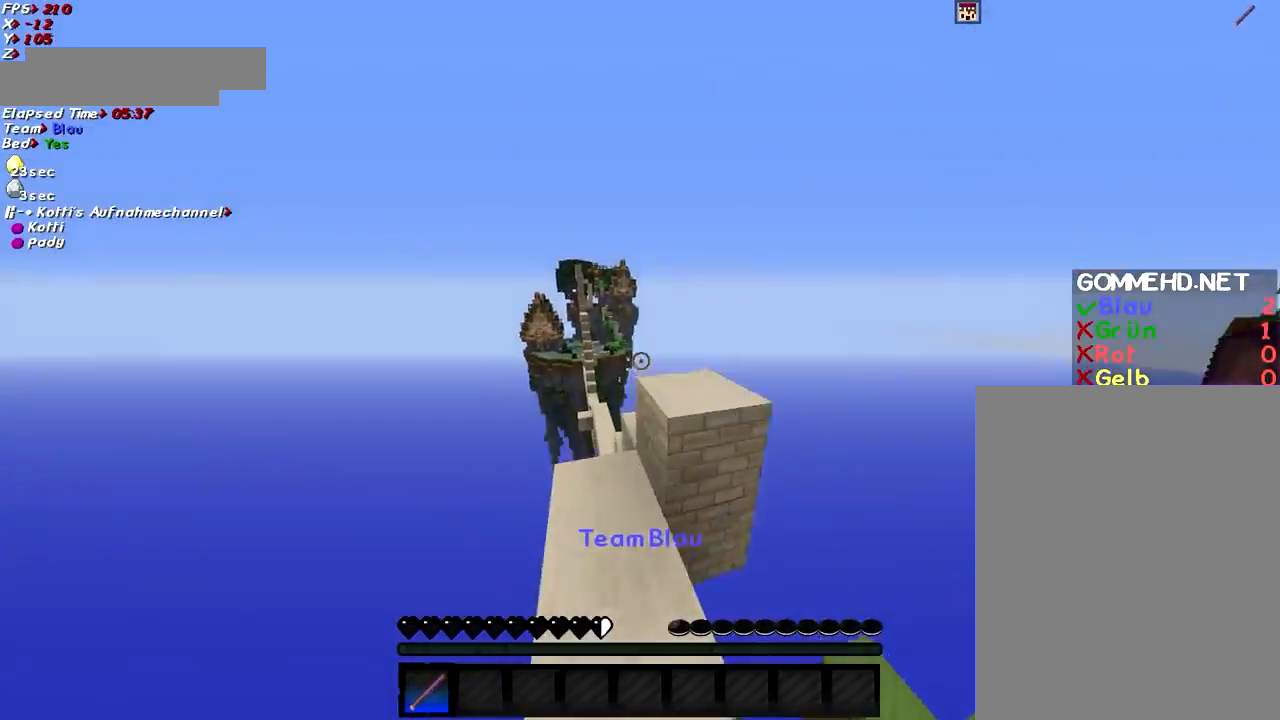
{"keys": [], "mouse": [], "events": [[167, "a", "up"], [217, "space", "down"], [267, "d", "down"], [367, "space", "up"], [467, "d", "up"], [467, "w", "up"]]}
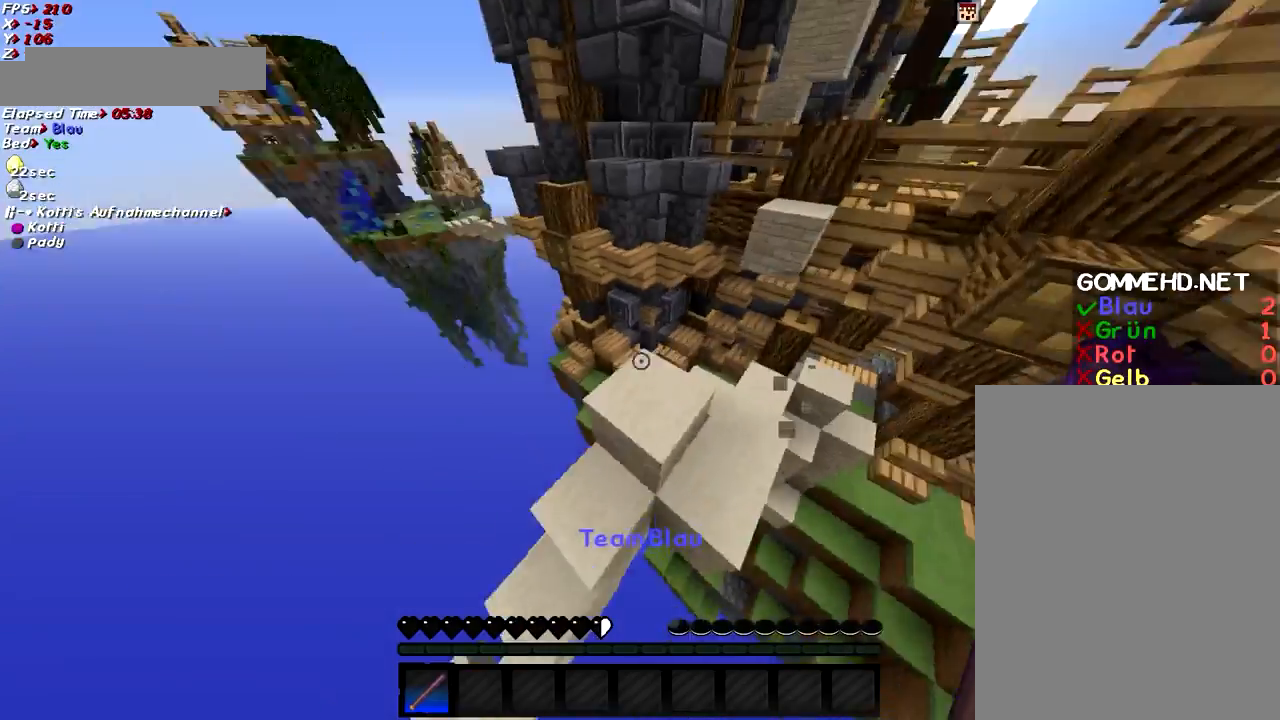
{"keys": [], "mouse": [], "events": []}
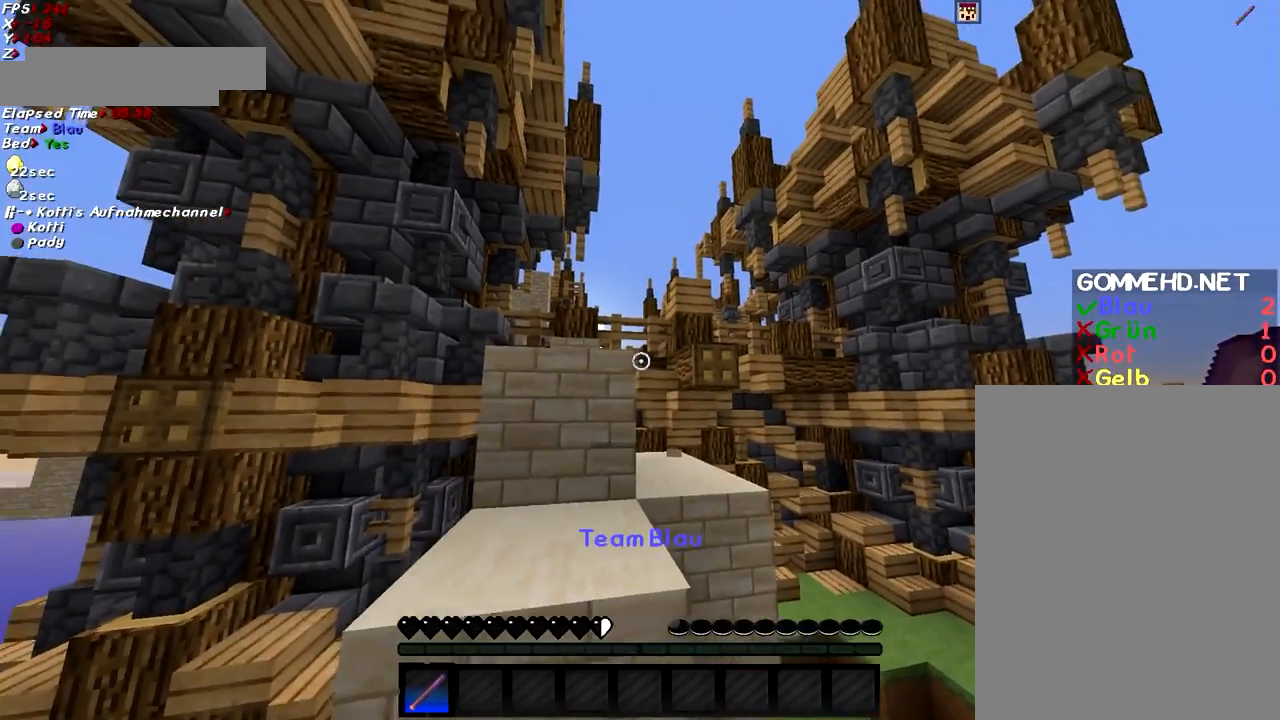
{"keys": [], "mouse": [], "events": []}
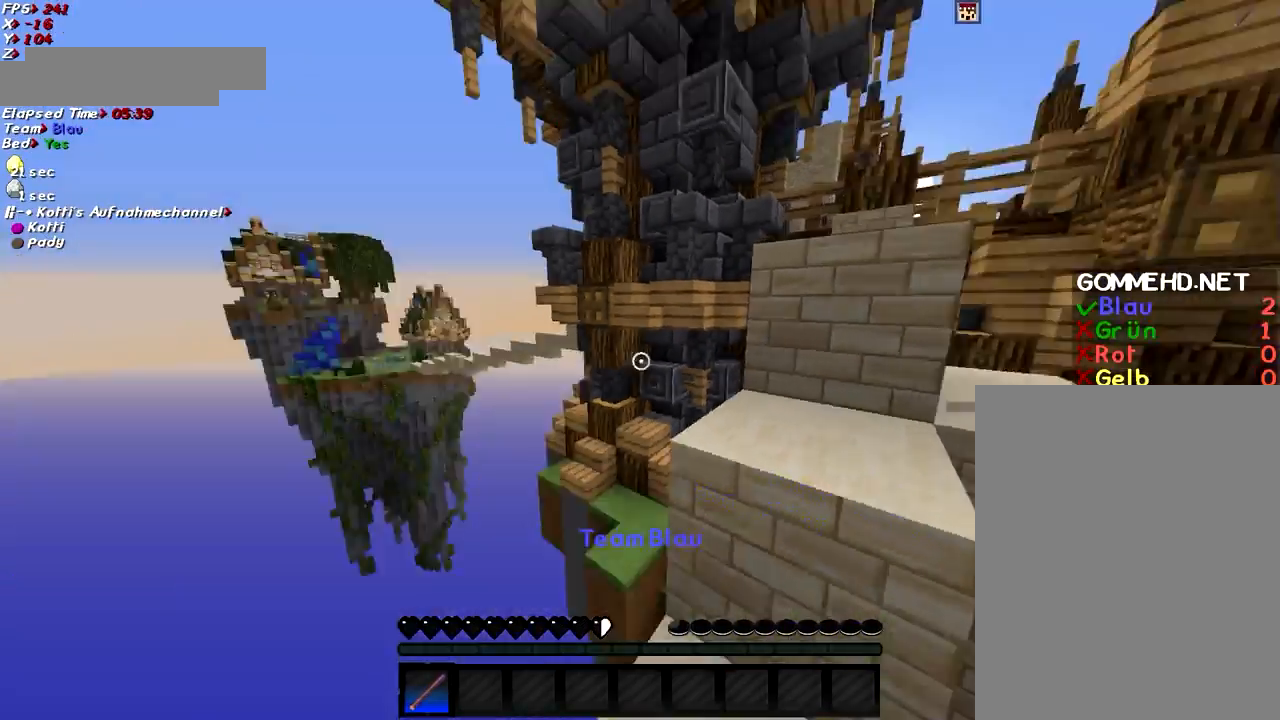
{"keys": ["d", "w"], "mouse": [], "events": [[267, "w", "down"], [417, "d", "down"]]}
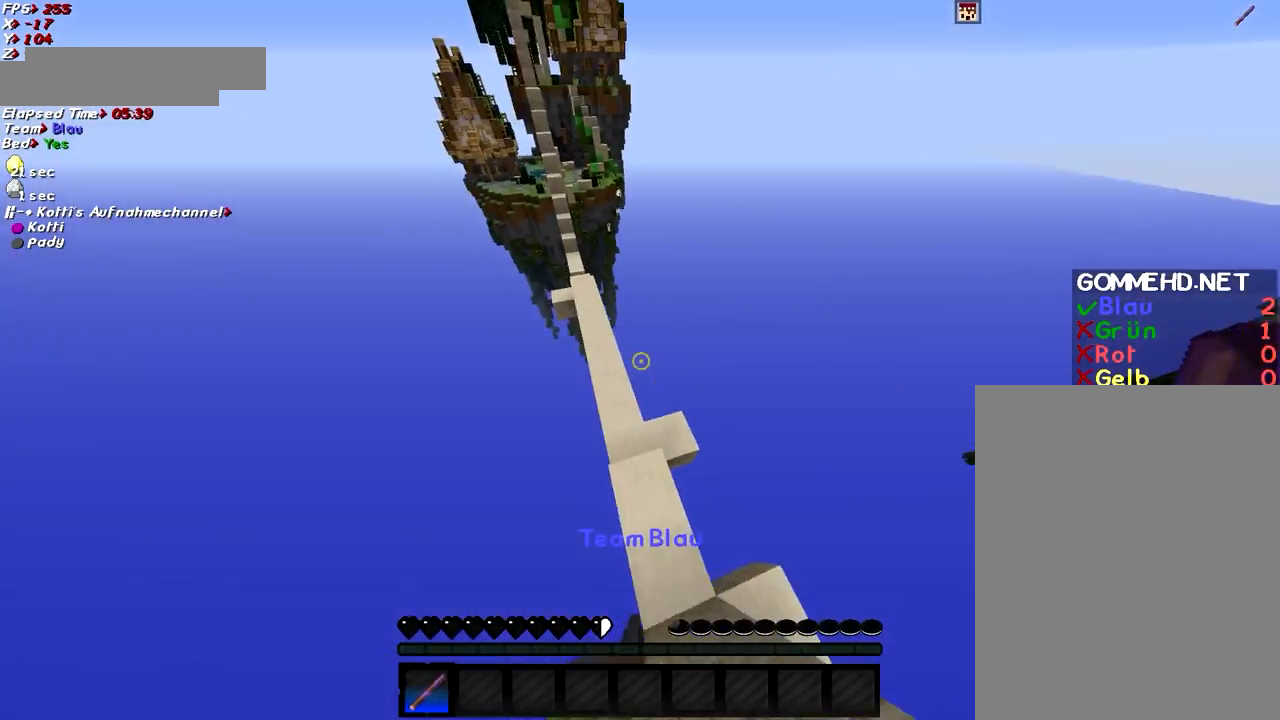
{"keys": ["space", "w"], "mouse": [], "events": [[117, "d", "up"], [417, "space", "down"]]}
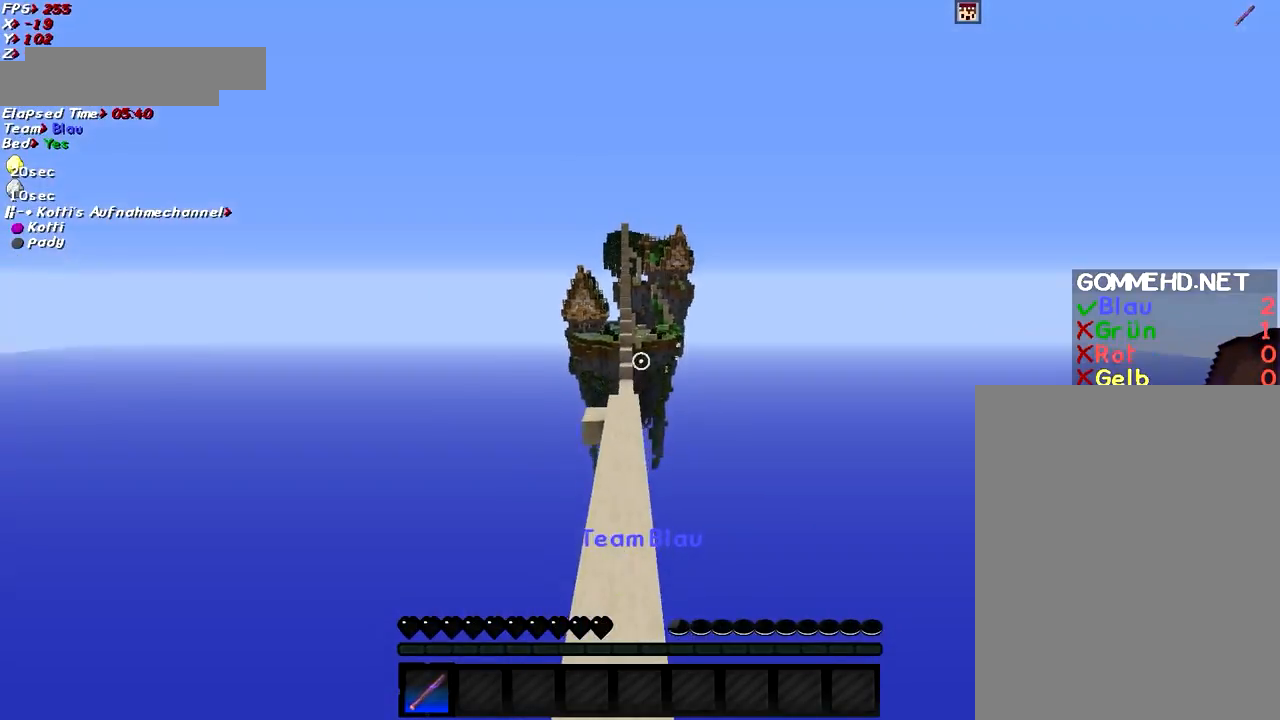
{"keys": ["space", "w"], "mouse": [], "events": []}
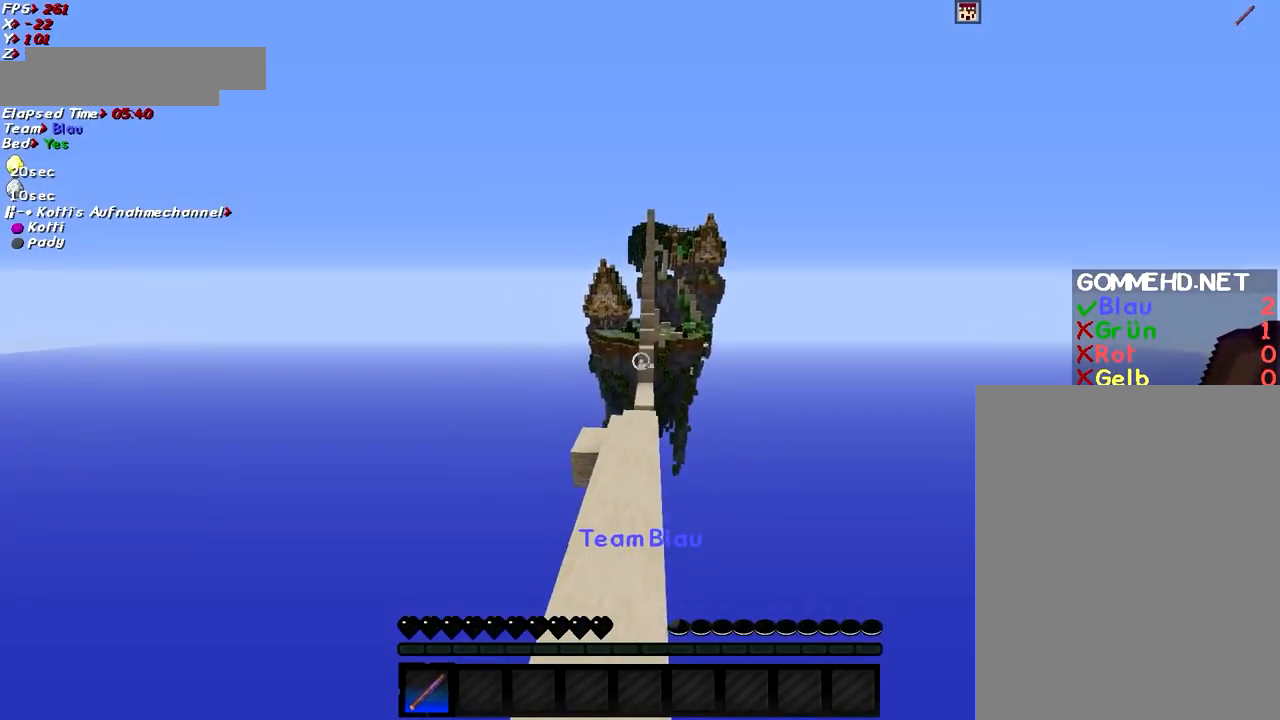
{"keys": ["w"], "mouse": [], "events": [[234, "space", "up"]]}
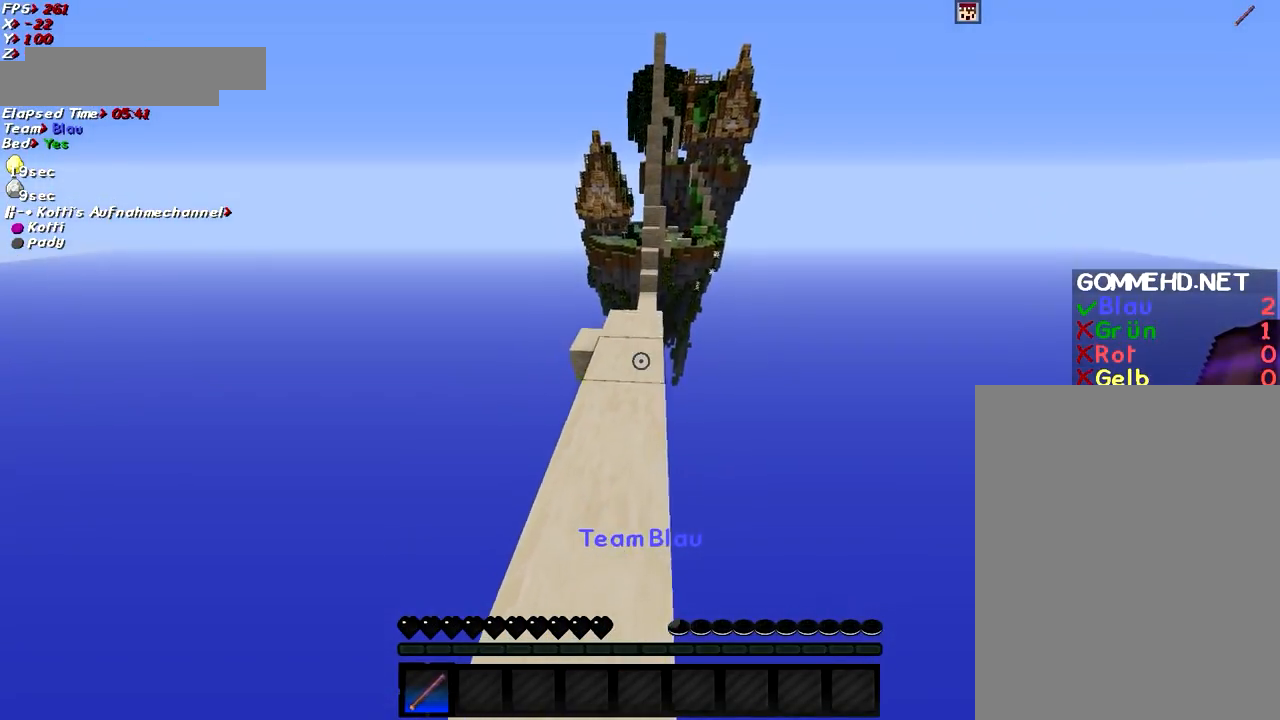
{"keys": ["space", "w"], "mouse": [], "events": [[233, "space", "down"]]}
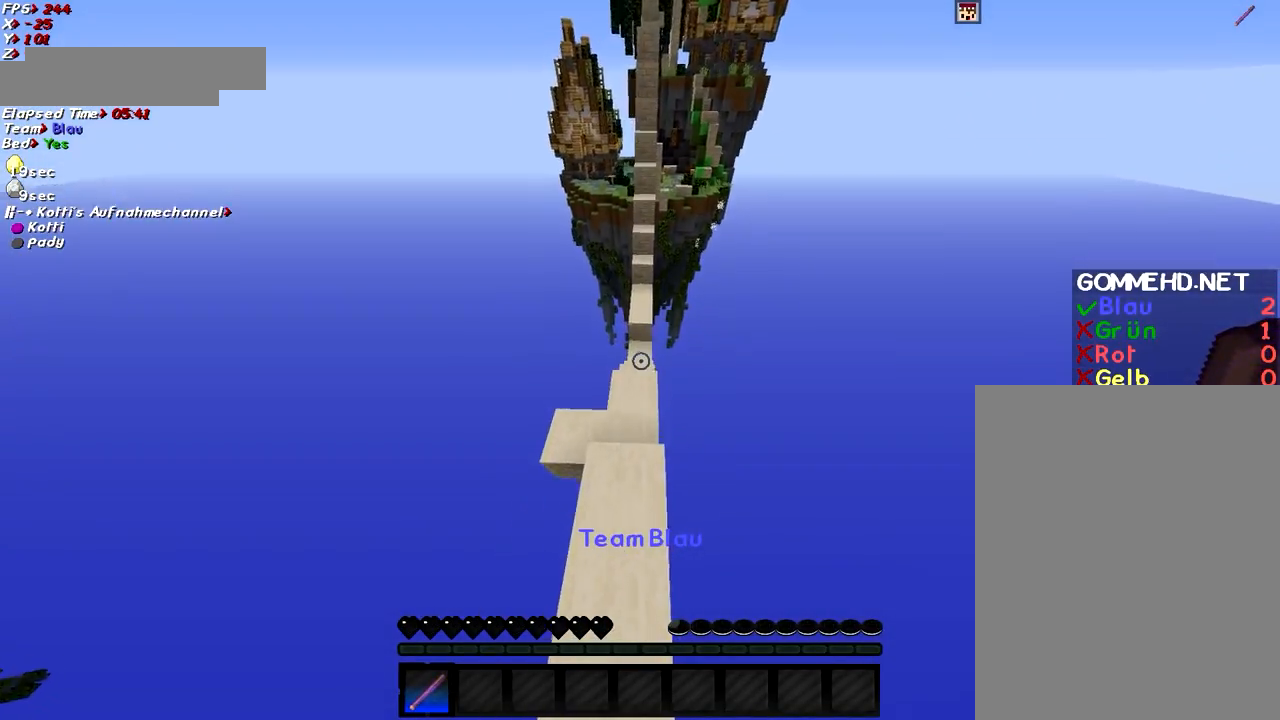
{"keys": ["w"], "mouse": [], "events": [[34, "space", "up"]]}
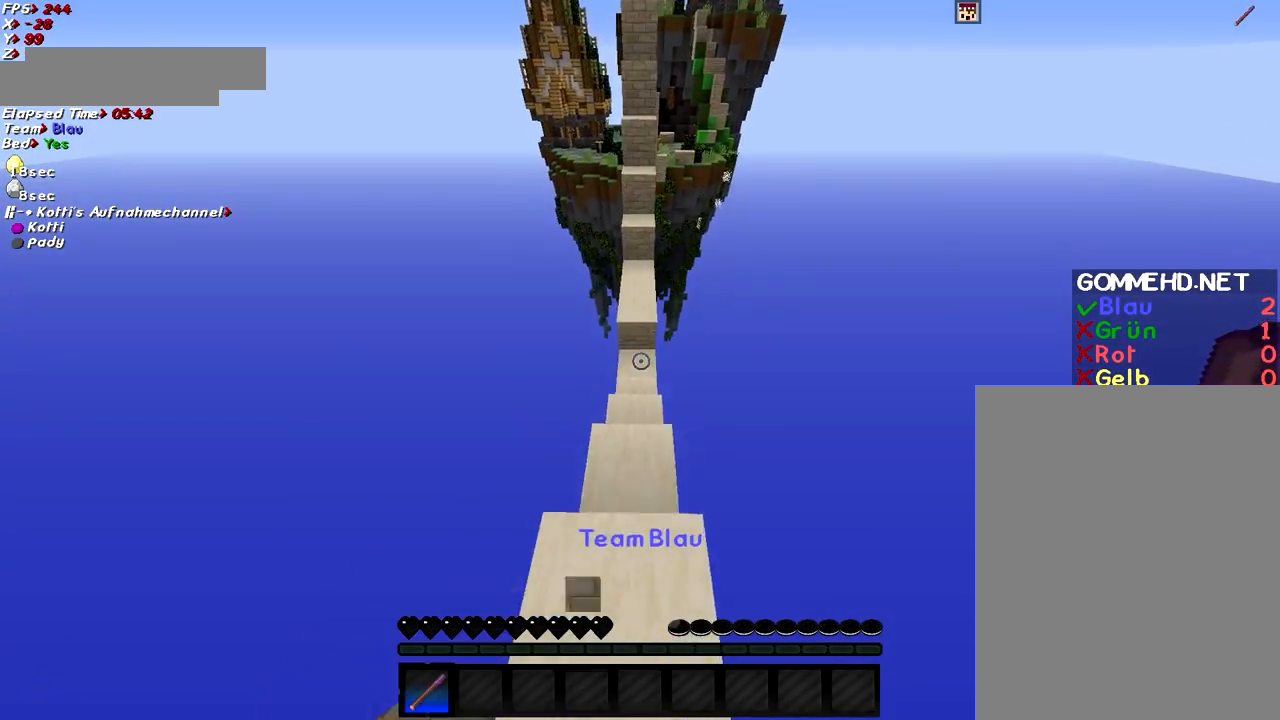
{"keys": ["space", "w"], "mouse": [], "events": [[233, "space", "down"]]}
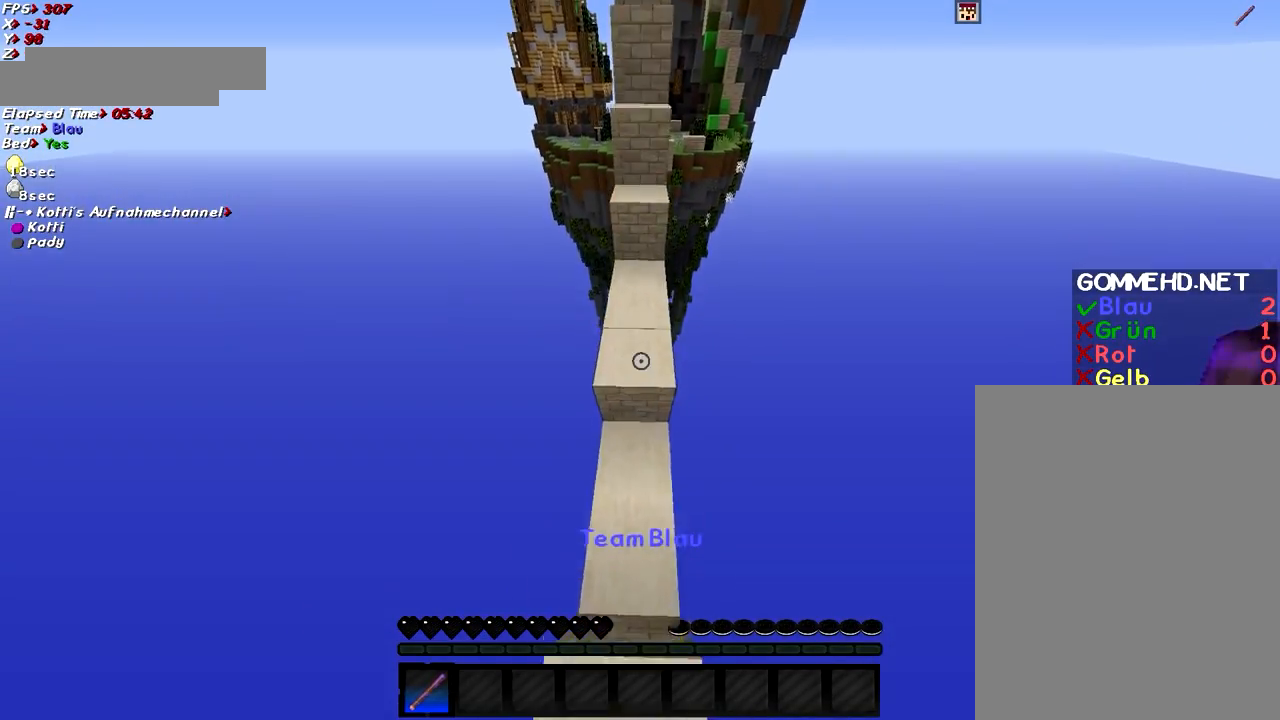
{"keys": ["space", "w"], "mouse": [], "events": [[84, "space", "up"], [234, "w", "up"], [384, "space", "down"], [384, "w", "down"]]}
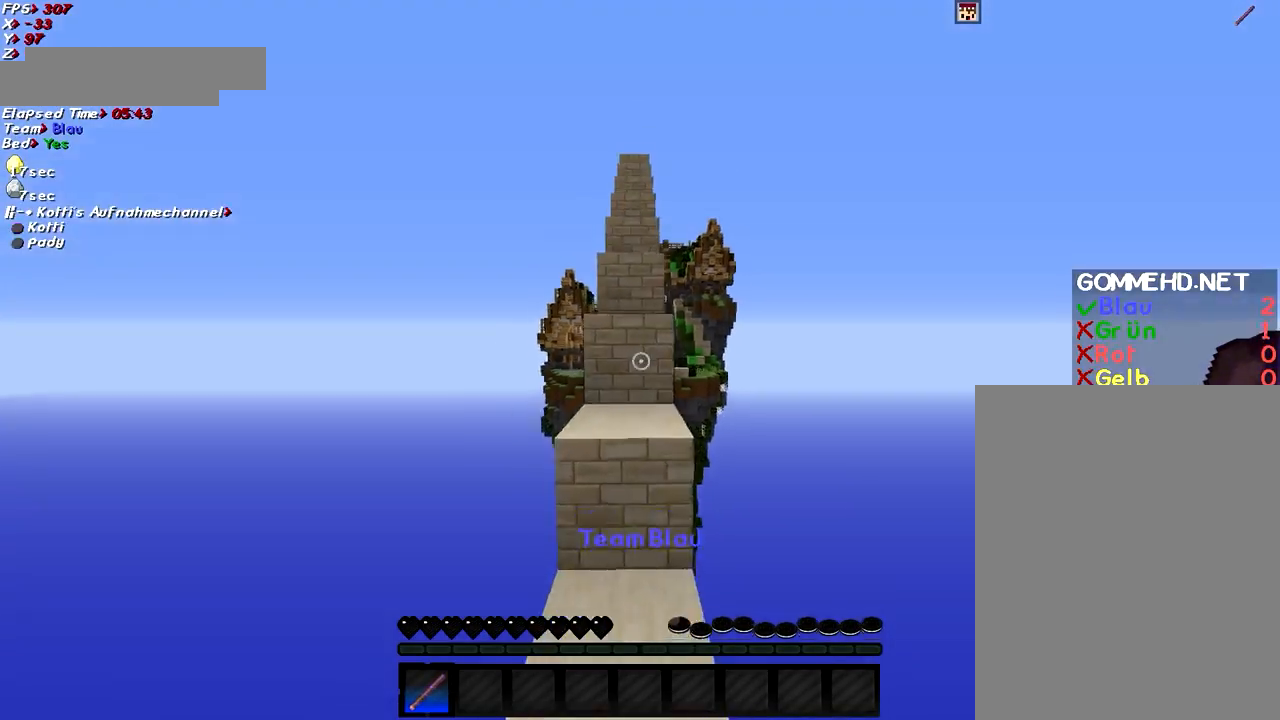
{"keys": ["space", "w"], "mouse": [], "events": [[83, "space", "up"], [133, "w", "up"], [283, "space", "down"], [383, "w", "down"]]}
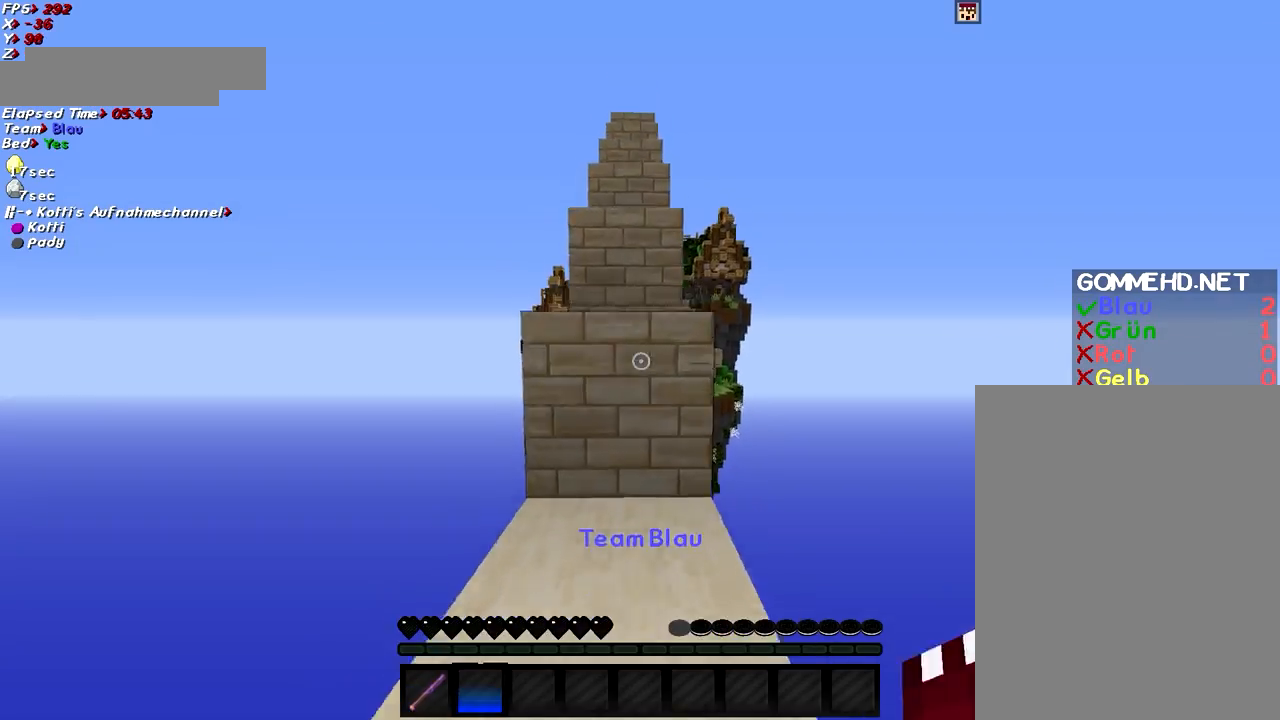
{"keys": ["space", "w"], "mouse": [], "events": []}
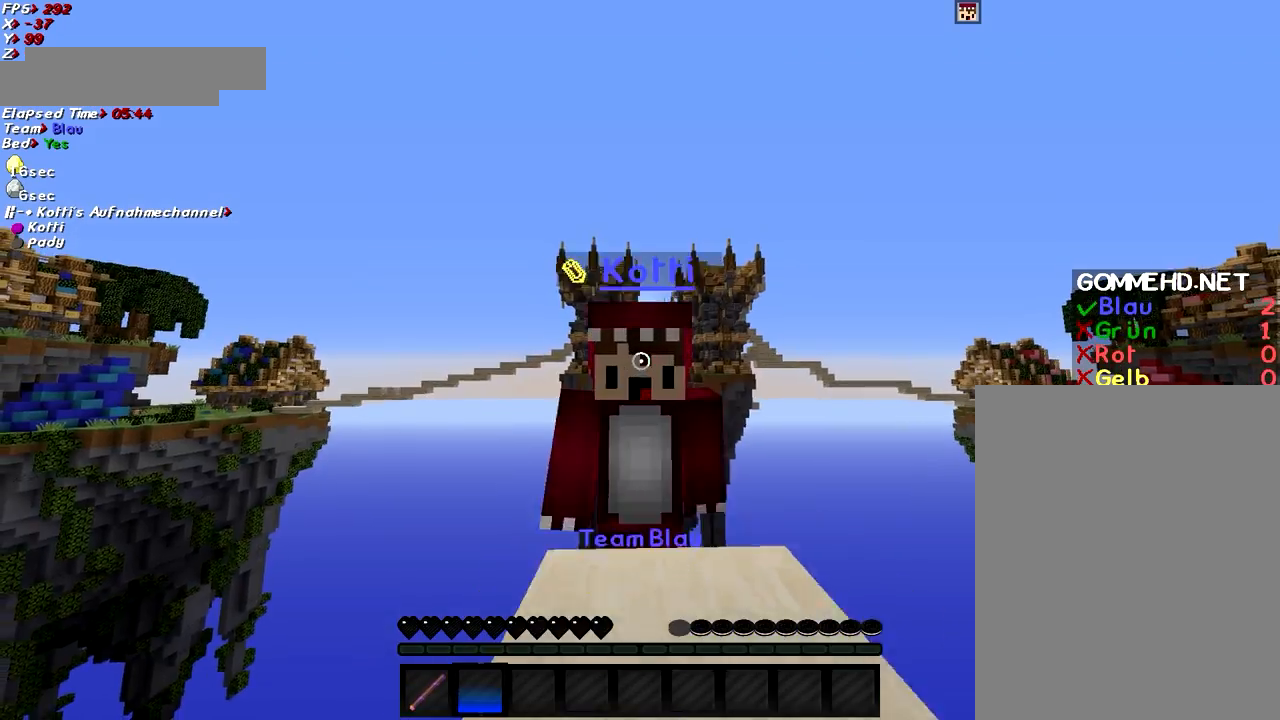
{"keys": ["space", "w"], "mouse": [], "events": []}
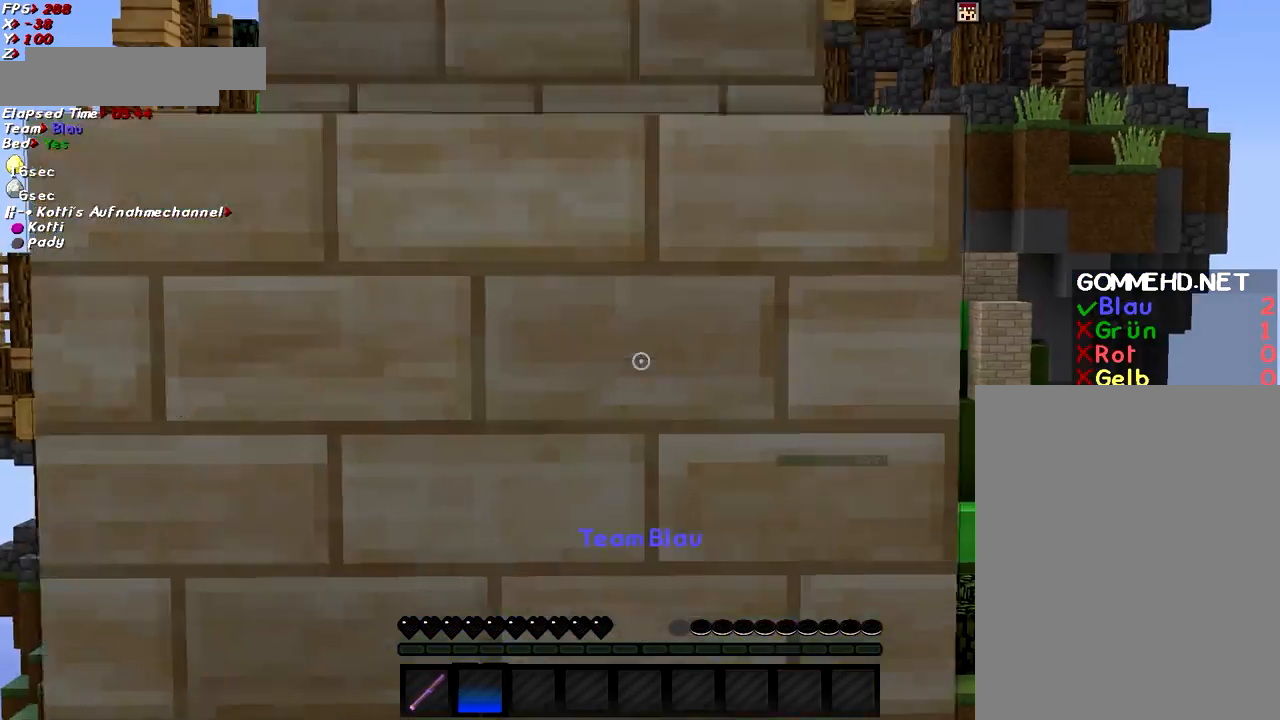
{"keys": ["space", "w"], "mouse": [], "events": []}
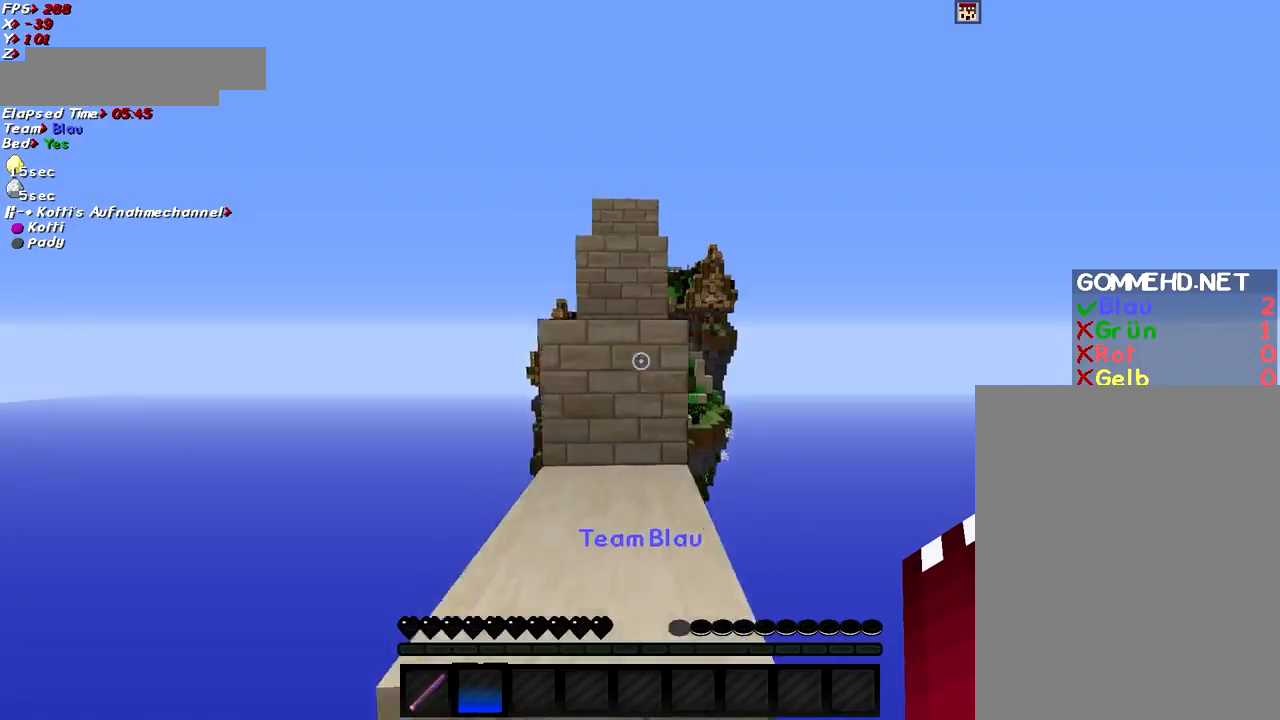
{"keys": ["space", "w"], "mouse": [], "events": []}